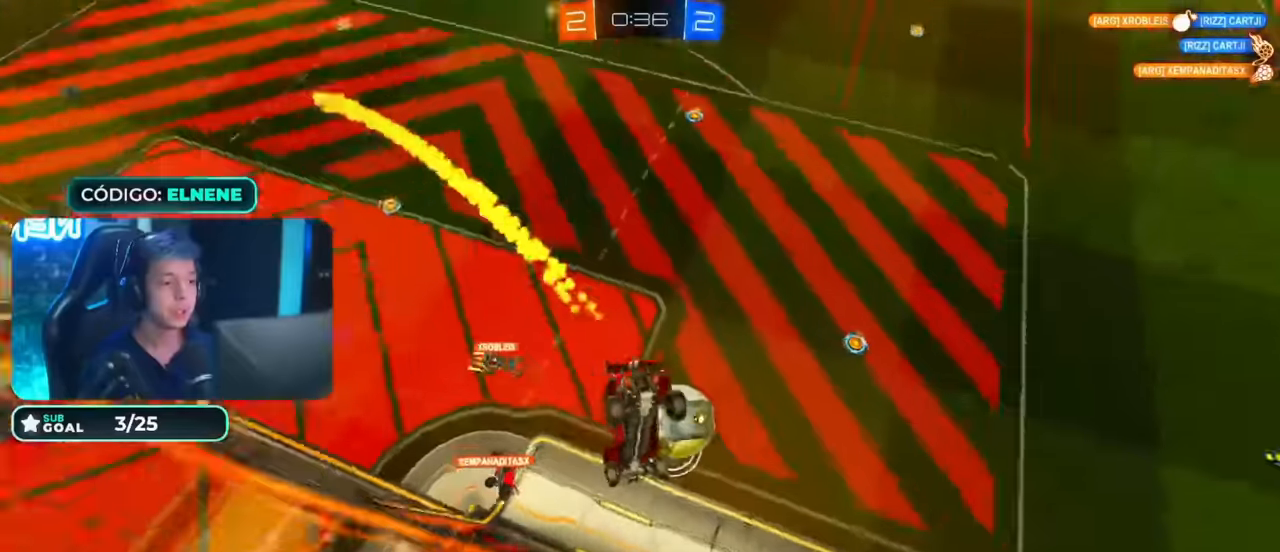
Gameplay with a controller (PlayStation layout); each line is a JSON object with the inputs held at the frame after it (dt_ms = milliseconds from this image to that frame). "events" lists button and stick changes between this image and that frame as [ms after this image, input, new state], when the widget could be followed in between.
{"dt_ms": 500, "buttons": ["R2"], "left_stick": "center", "right_stick": "center", "events": [[34, "left_stick", "down-right"], [134, "left_stick", "center"], [367, "left_stick", "right"], [484, "left_stick", "center"]]}
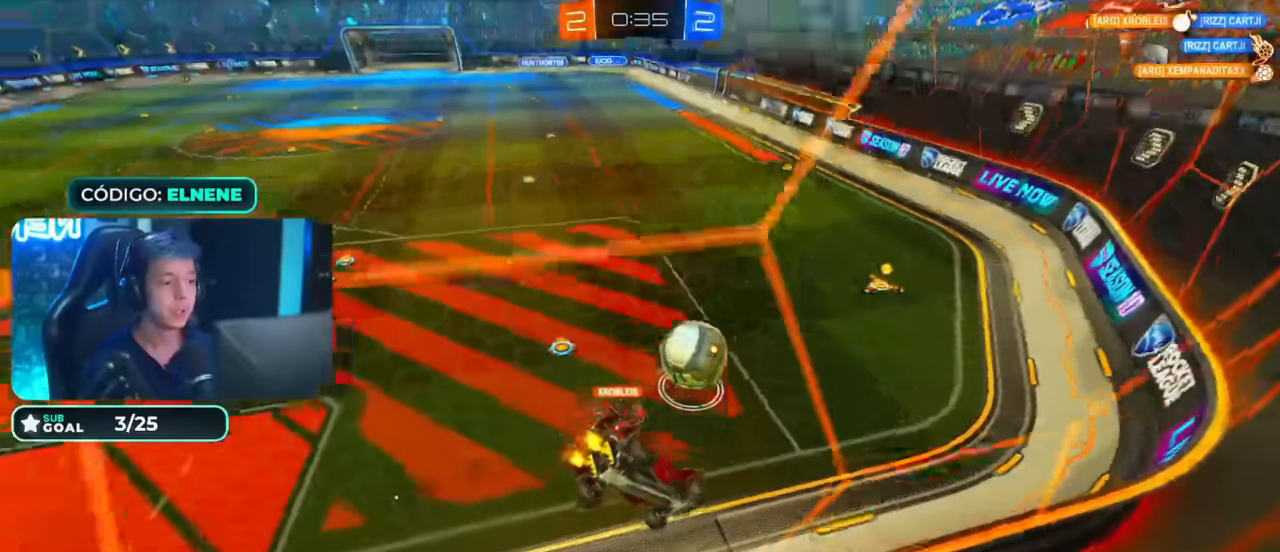
{"dt_ms": 500, "buttons": ["R2"], "left_stick": "left", "right_stick": "center", "events": [[34, "left_stick", "right"], [284, "left_stick", "center"], [334, "left_stick", "left"]]}
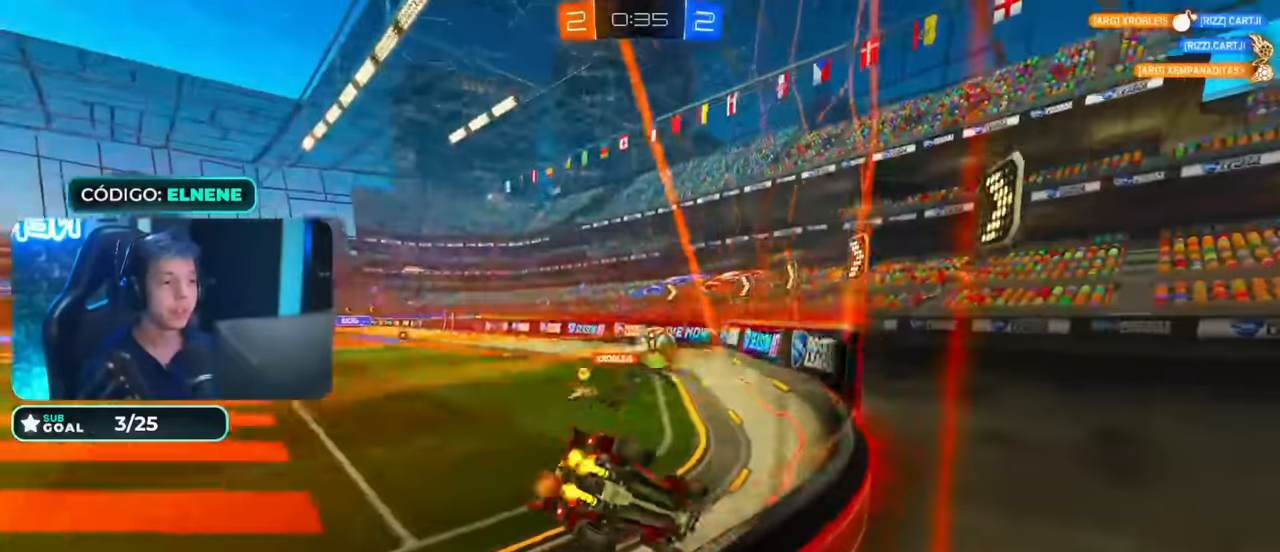
{"dt_ms": 500, "buttons": ["CIRCLE", "R2"], "left_stick": "left", "right_stick": "center", "events": [[267, "left_stick", "right"], [334, "left_stick", "center"], [434, "CIRCLE", "down"], [434, "left_stick", "left"]]}
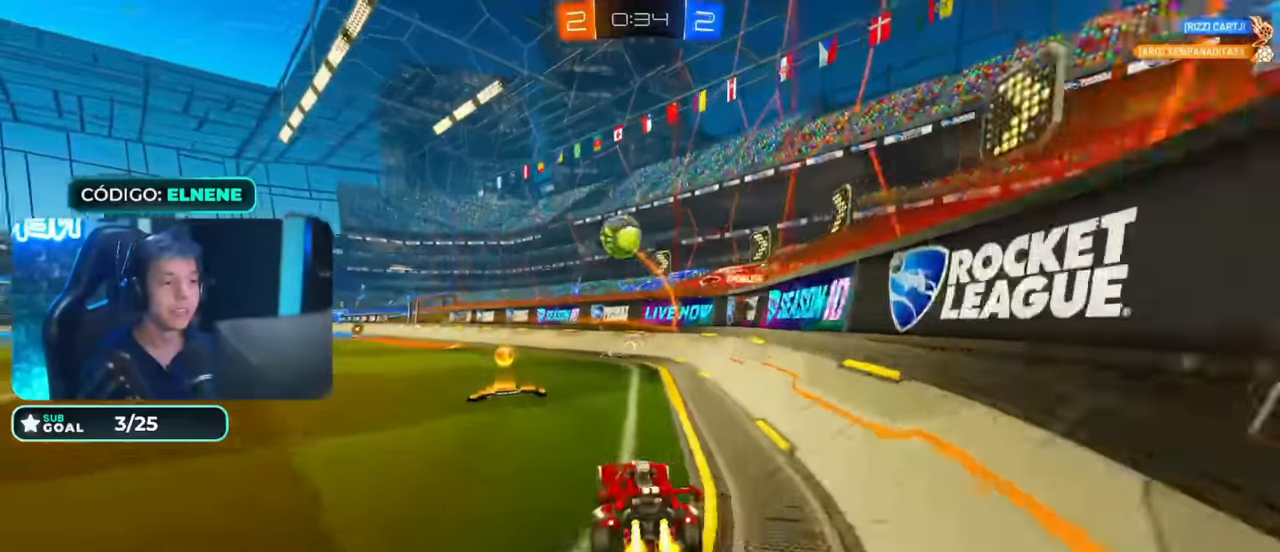
{"dt_ms": 500, "buttons": ["R2"], "left_stick": "left", "right_stick": "center", "events": [[134, "left_stick", "center"], [284, "CIRCLE", "up"], [284, "left_stick", "left"], [367, "R2", "up"], [484, "R2", "down"]]}
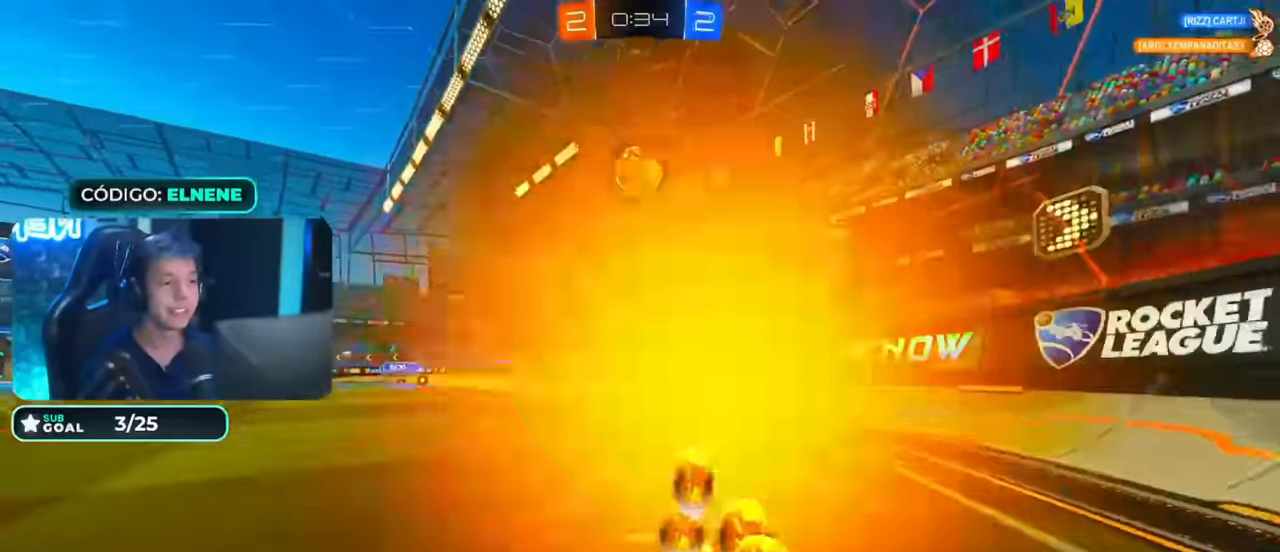
{"dt_ms": 1000, "buttons": ["SQUARE", "R2"], "left_stick": "center", "right_stick": "center", "events": [[34, "left_stick", "center"], [84, "CIRCLE", "down"], [134, "left_stick", "left"], [234, "left_stick", "center"], [434, "left_stick", "left"], [517, "CIRCLE", "up"], [566, "left_stick", "right"], [633, "left_stick", "center"], [683, "left_stick", "left"], [783, "SQUARE", "down"], [866, "SQUARE", "up"], [950, "SQUARE", "down"], [950, "left_stick", "center"]]}
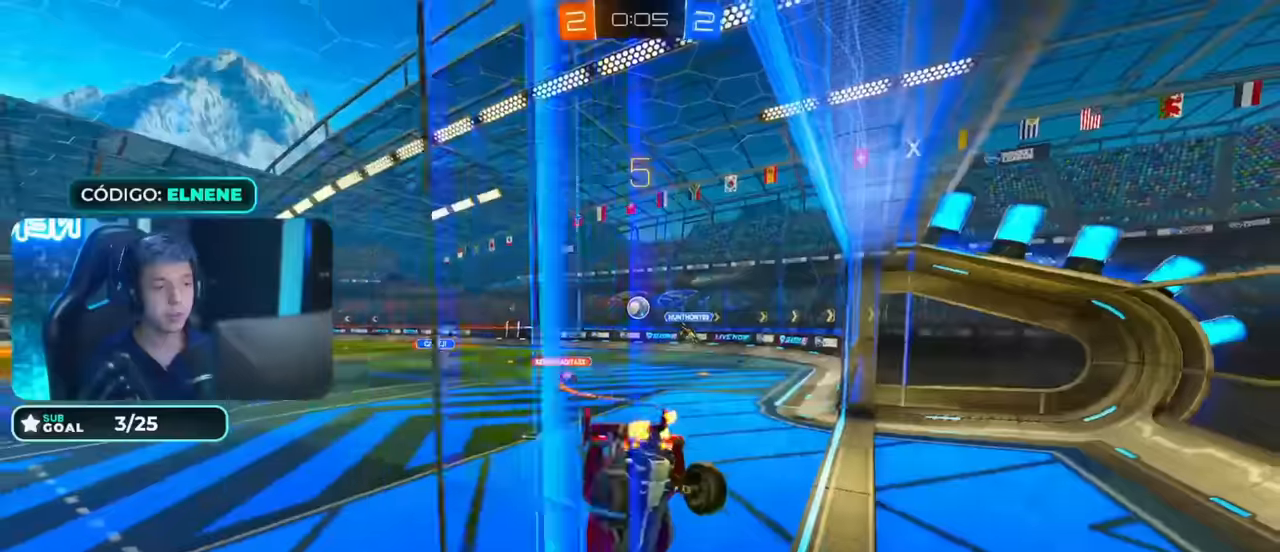
{"dt_ms": 500, "buttons": ["R2"], "left_stick": "down", "right_stick": "center", "events": [[66, "SQUARE", "up"], [66, "left_stick", "left"], [166, "SQUARE", "down"], [333, "left_stick", "down"], [366, "SQUARE", "up"]]}
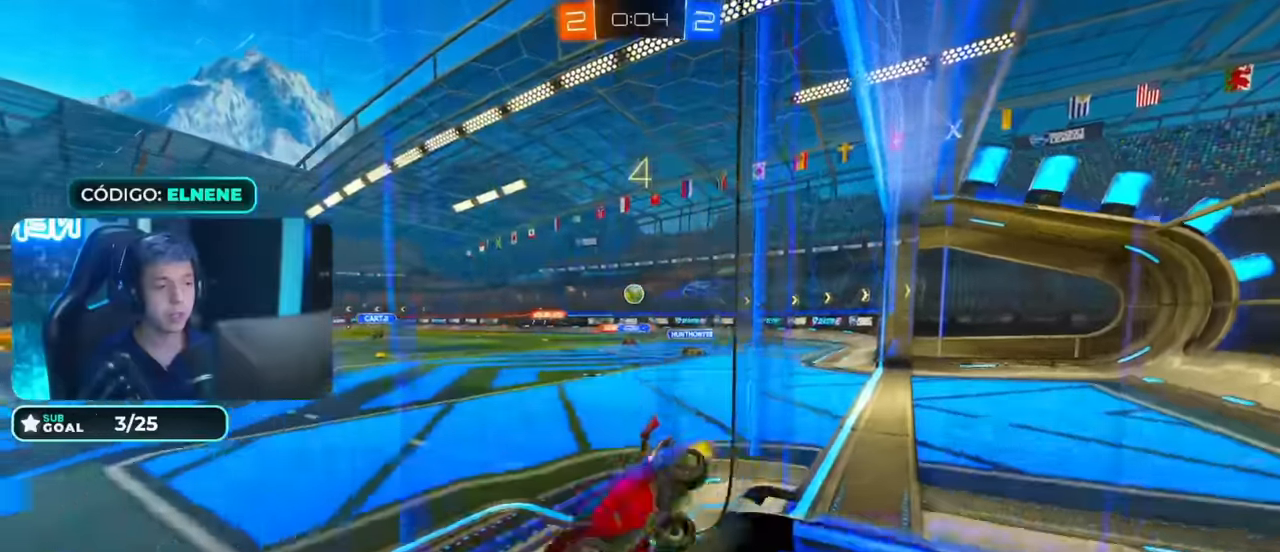
{"dt_ms": 500, "buttons": ["CIRCLE", "R2"], "left_stick": "down", "right_stick": "center", "events": [[33, "left_stick", "center"], [166, "CIRCLE", "down"], [166, "CROSS", "down"], [166, "left_stick", "up-left"], [250, "left_stick", "down"], [350, "CROSS", "up"]]}
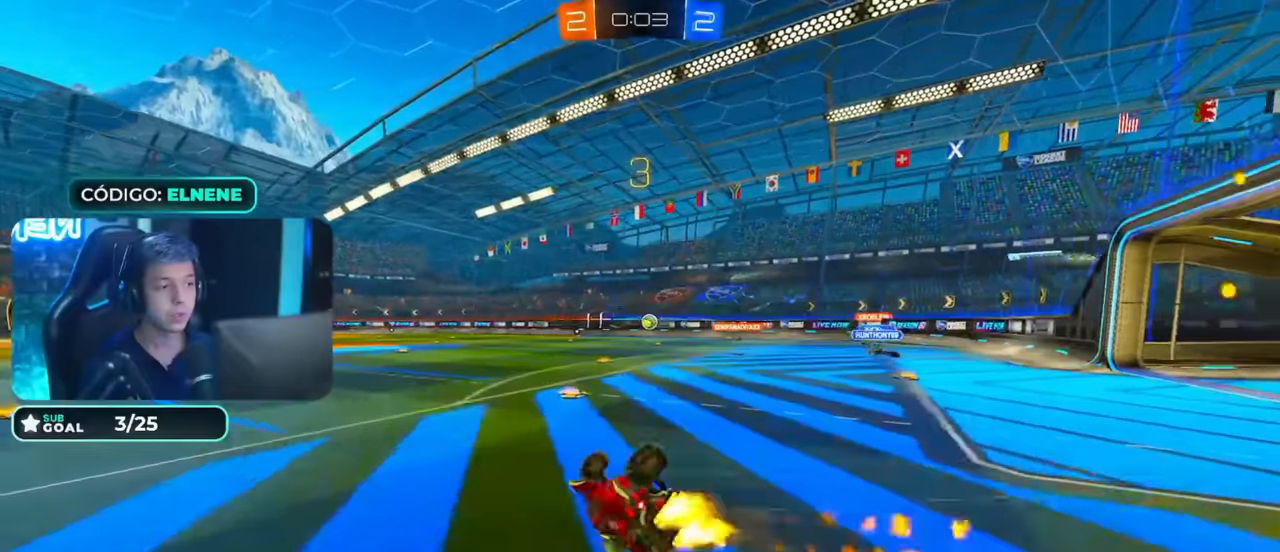
{"dt_ms": 500, "buttons": ["R2"], "left_stick": "down-left", "right_stick": "center"}
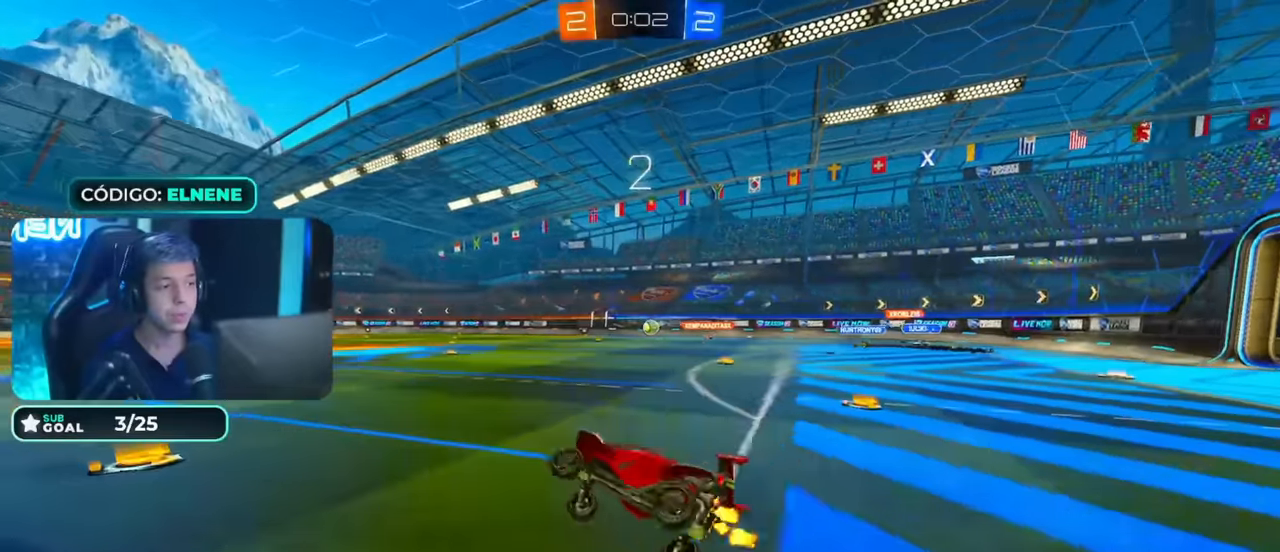
{"dt_ms": 500, "buttons": ["CIRCLE", "R2"], "left_stick": "center", "right_stick": "center", "events": [[50, "left_stick", "center"], [350, "left_stick", "up-right"], [483, "left_stick", "center"], [500, "CIRCLE", "down"]]}
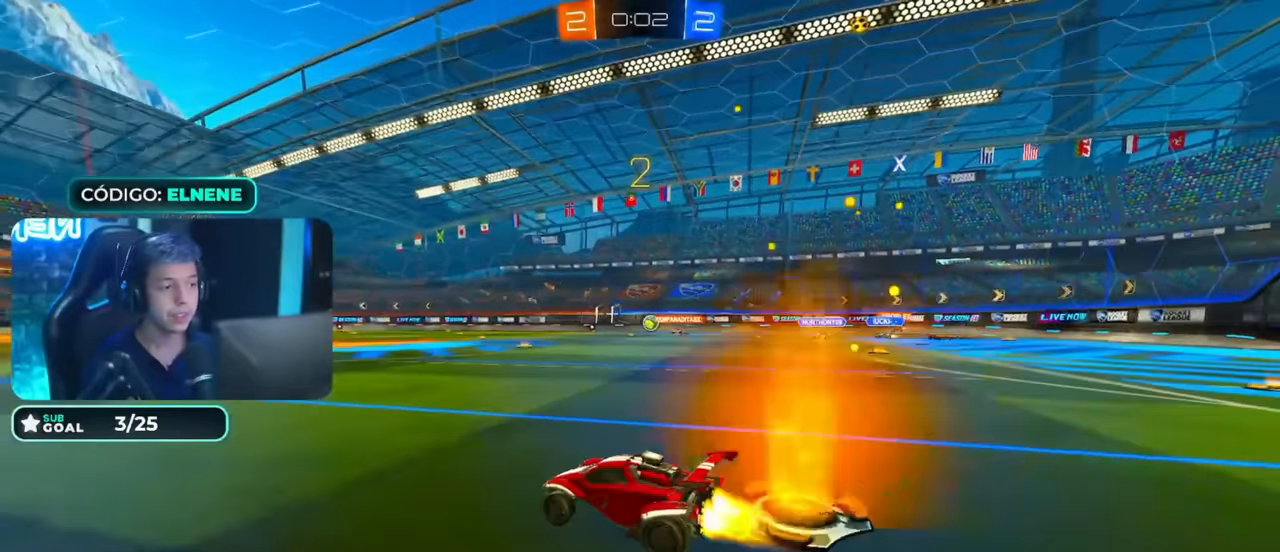
{"dt_ms": 500, "buttons": ["CROSS", "CIRCLE", "R2"], "left_stick": "down-right", "right_stick": "center", "events": [[100, "left_stick", "right"], [183, "left_stick", "center"], [450, "left_stick", "down-right"], [483, "CROSS", "down"]]}
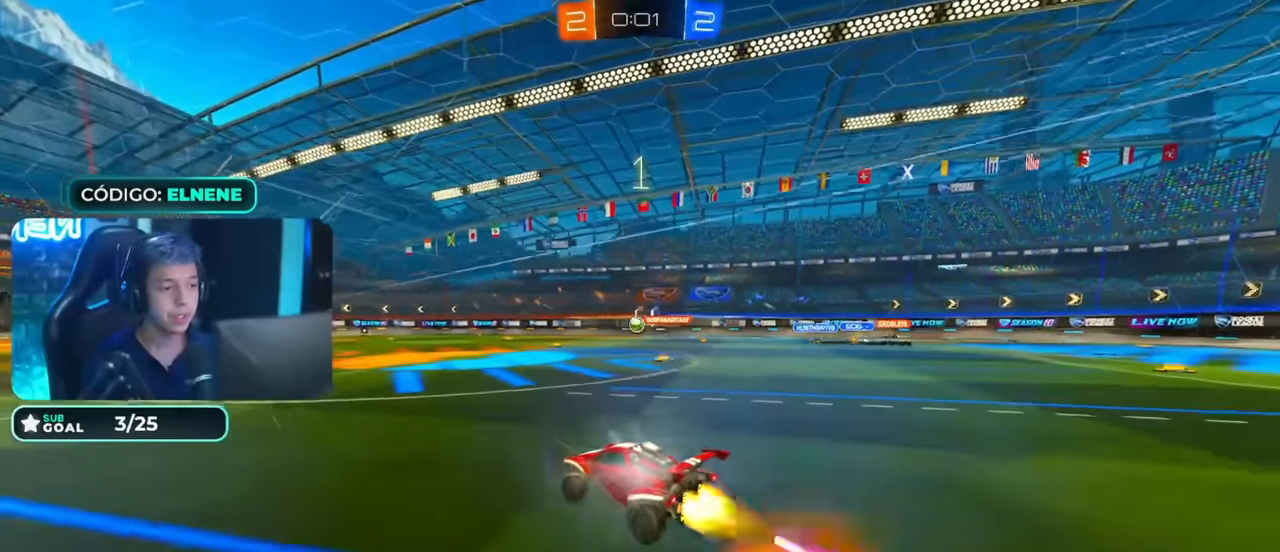
{"dt_ms": 500, "buttons": [], "left_stick": "down", "right_stick": "center", "events": [[83, "CROSS", "up"], [100, "left_stick", "up-left"], [150, "CROSS", "down"], [200, "CIRCLE", "up"], [200, "left_stick", "down"], [250, "CROSS", "up"], [366, "R2", "up"]]}
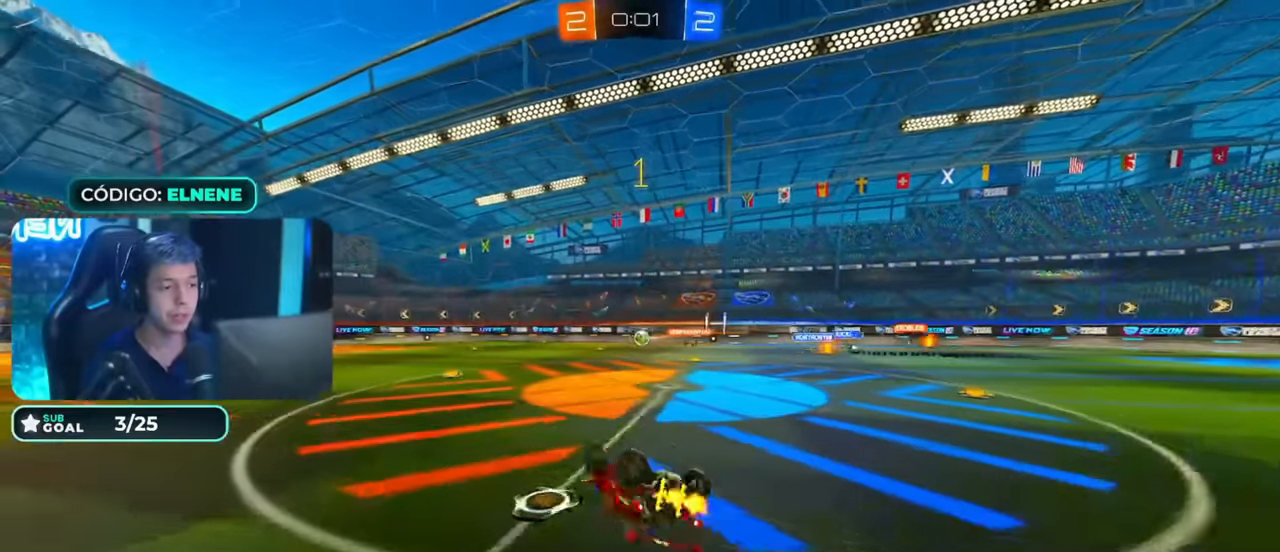
{"dt_ms": 500, "buttons": [], "left_stick": "up-left", "right_stick": "center", "events": [[116, "left_stick", "left"], [350, "left_stick", "up-left"]]}
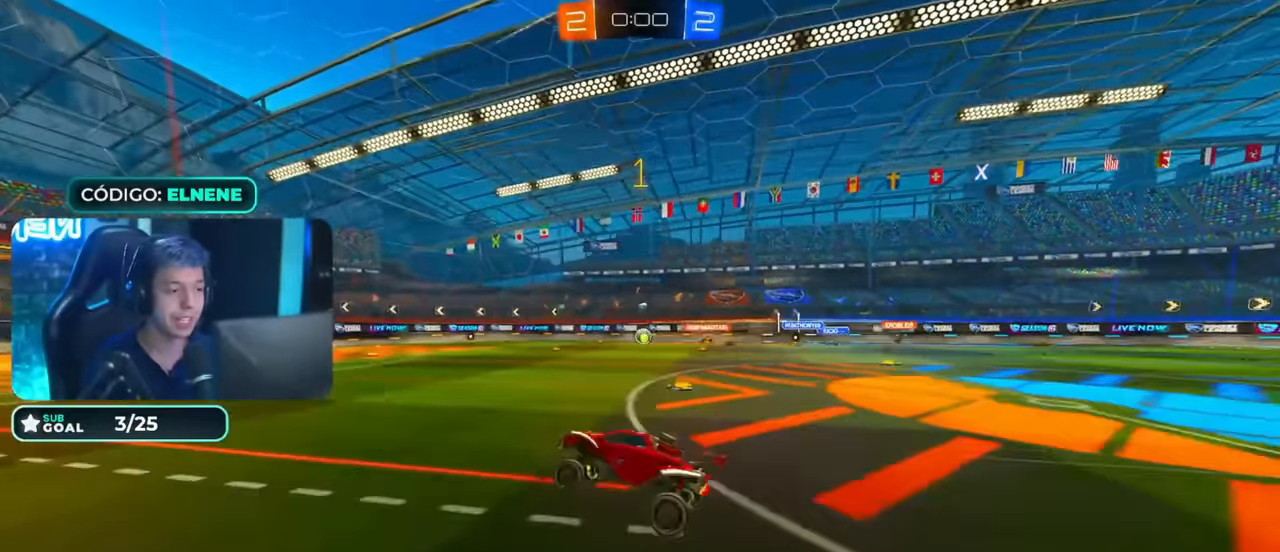
{"dt_ms": 500, "buttons": [], "left_stick": "center", "right_stick": "center", "events": [[333, "left_stick", "center"]]}
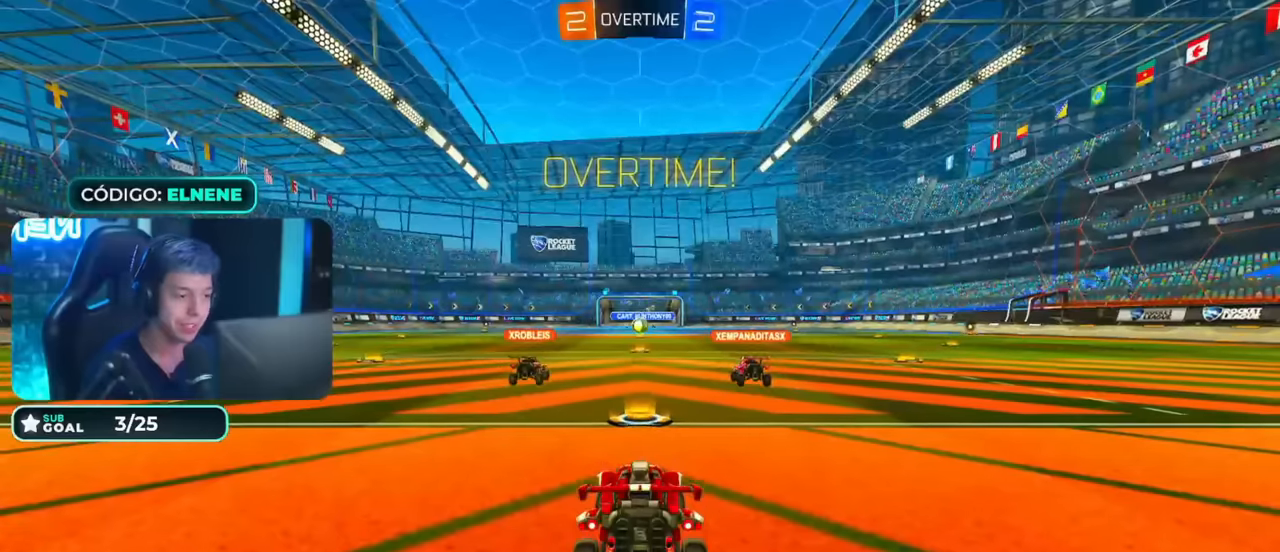
{"dt_ms": 500, "buttons": ["R2"], "left_stick": "center", "right_stick": "center", "events": [[383, "R2", "down"]]}
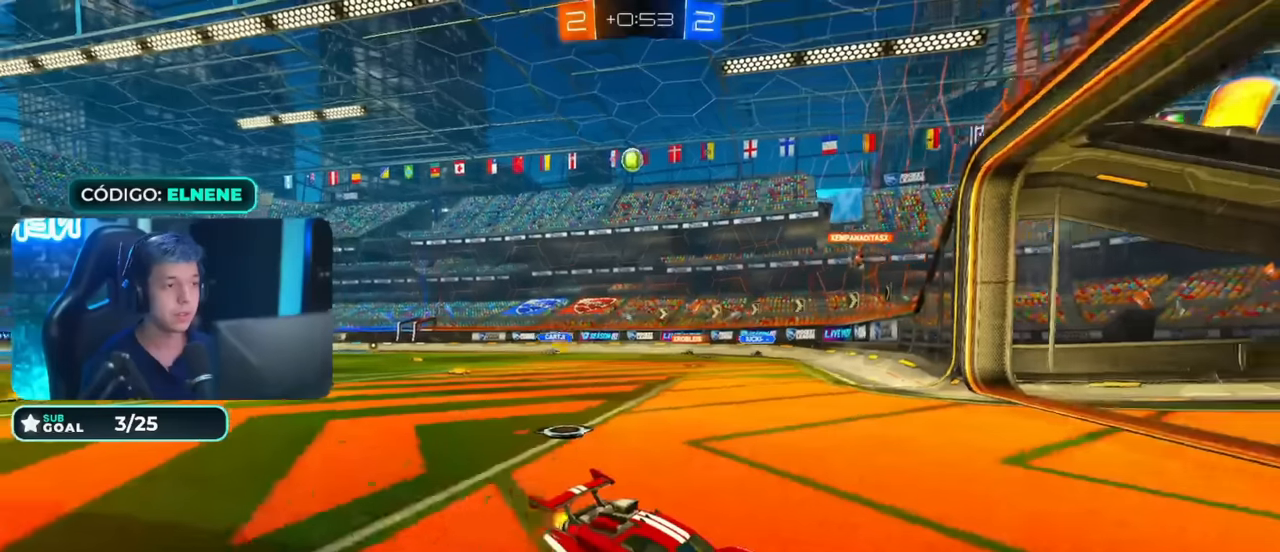
{"dt_ms": 1000, "buttons": ["R2"], "left_stick": "center", "right_stick": "center", "events": [[83, "left_stick", "left"], [216, "SQUARE", "down"], [383, "left_stick", "center"], [583, "SQUARE", "up"], [633, "left_stick", "left"], [716, "SQUARE", "down"], [733, "left_stick", "center"], [766, "SQUARE", "up"], [916, "SQUARE", "down"], [966, "SQUARE", "up"]]}
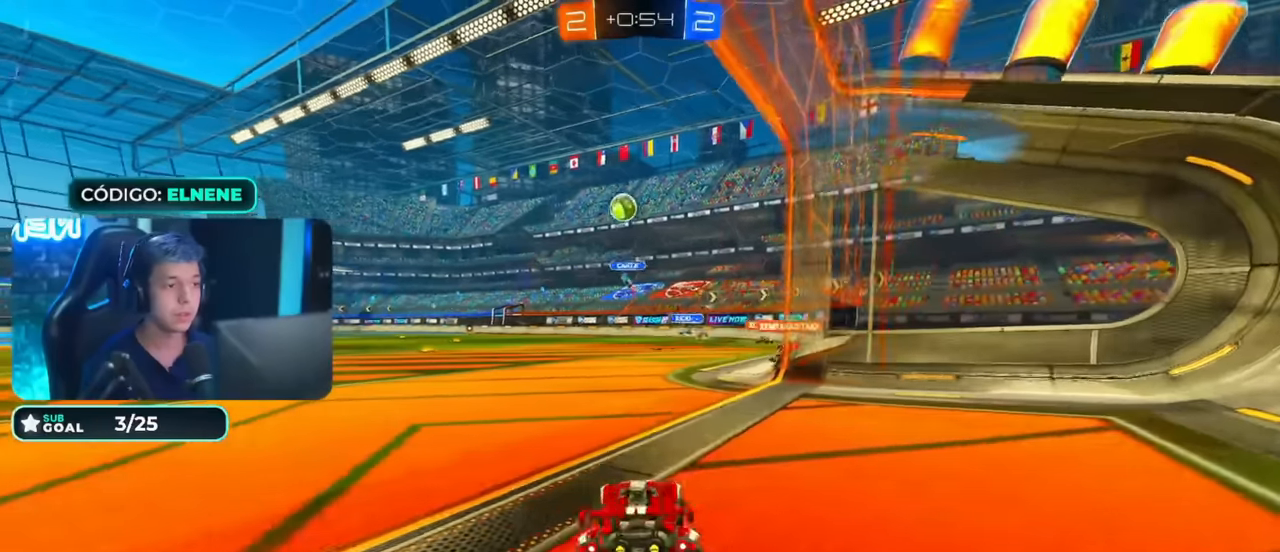
{"dt_ms": 500, "buttons": ["R2"], "left_stick": "left", "right_stick": "center", "events": [[66, "R2", "up"], [233, "left_stick", "left"], [383, "R2", "down"]]}
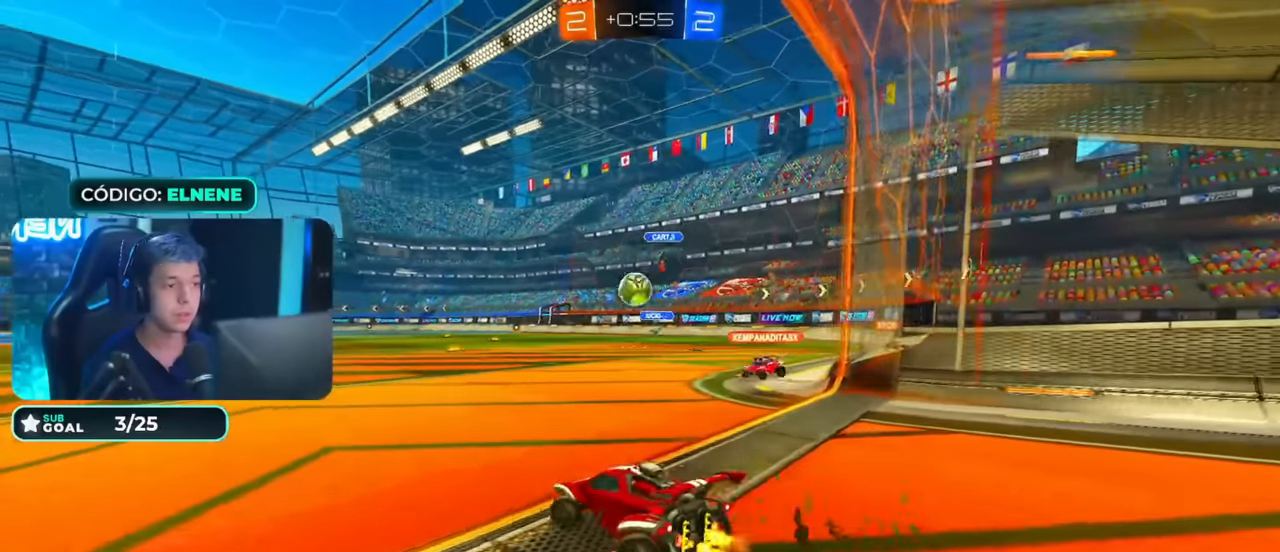
{"dt_ms": 500, "buttons": ["L2"], "left_stick": "down-left", "right_stick": "center", "events": [[33, "left_stick", "center"], [133, "R2", "up"], [133, "left_stick", "down-left"], [216, "L2", "down"], [216, "left_stick", "down-right"], [283, "left_stick", "down"], [383, "left_stick", "down-left"]]}
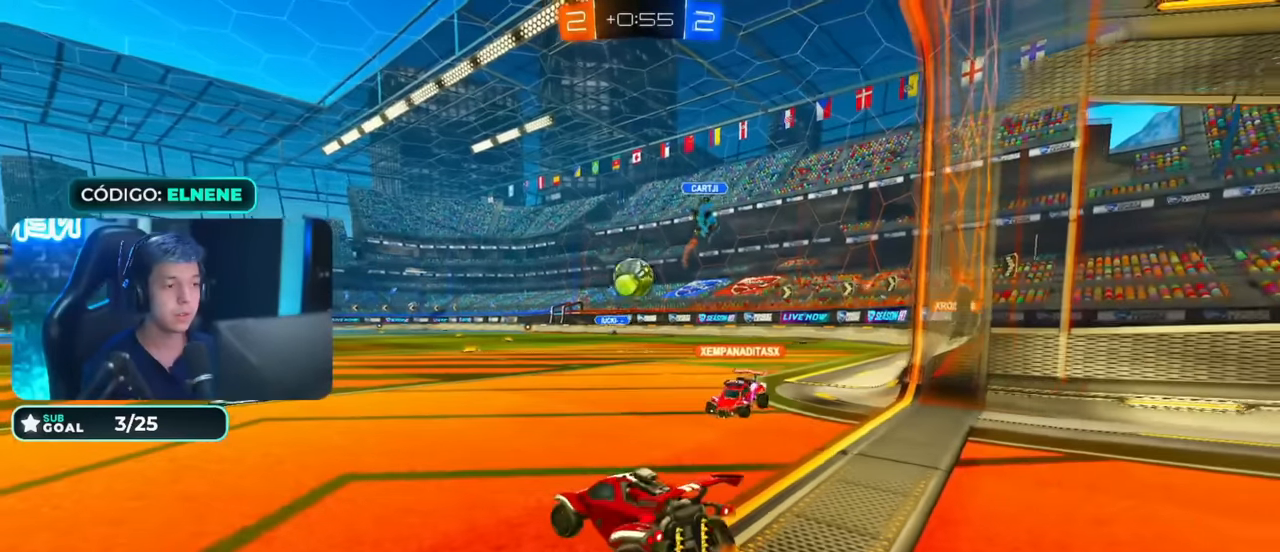
{"dt_ms": 500, "buttons": ["CIRCLE", "R2"], "left_stick": "center", "right_stick": "center", "events": [[16, "L2", "up"], [33, "R2", "down"], [33, "left_stick", "right"], [83, "left_stick", "up-right"], [283, "CIRCLE", "down"], [283, "left_stick", "center"], [333, "left_stick", "down-right"], [383, "CROSS", "down"], [483, "CROSS", "up"], [483, "left_stick", "center"]]}
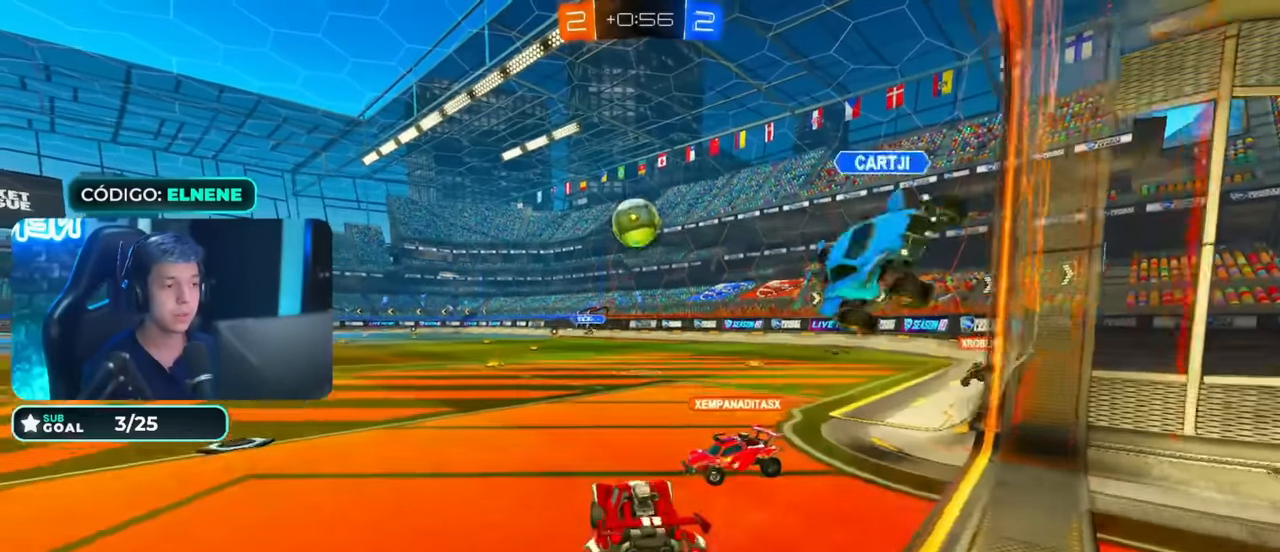
{"dt_ms": 500, "buttons": ["CIRCLE", "R2"], "left_stick": "left", "right_stick": "center", "events": [[66, "CROSS", "down"], [133, "left_stick", "down-left"], [166, "CROSS", "up"], [283, "left_stick", "center"], [433, "left_stick", "left"]]}
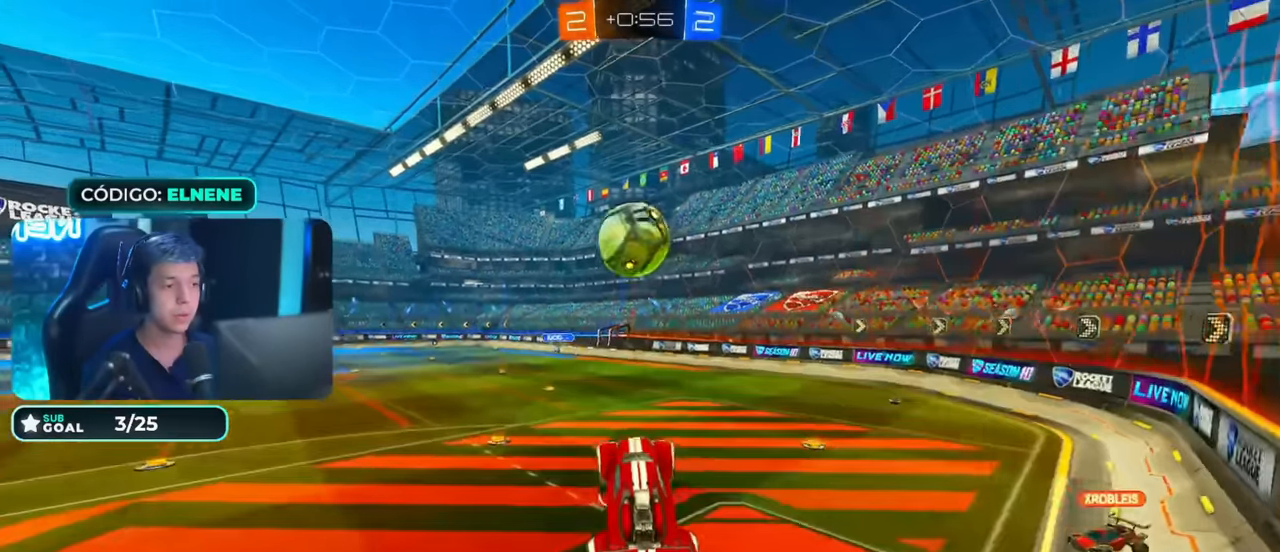
{"dt_ms": 1000, "buttons": ["L2", "R2"], "left_stick": "right", "right_stick": "center"}
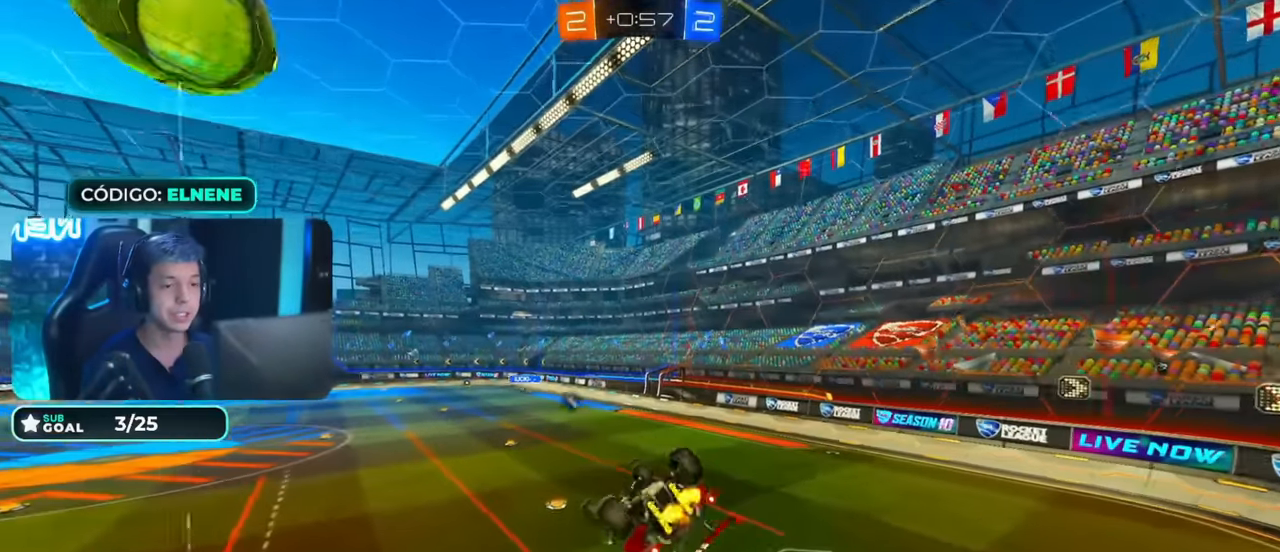
{"dt_ms": 1000, "buttons": ["CIRCLE", "R2"], "left_stick": "up-right", "right_stick": "center", "events": [[233, "R2", "up"], [433, "L2", "up"], [466, "left_stick", "center"], [883, "left_stick", "up-right"], [900, "R2", "down"], [983, "CIRCLE", "down"]]}
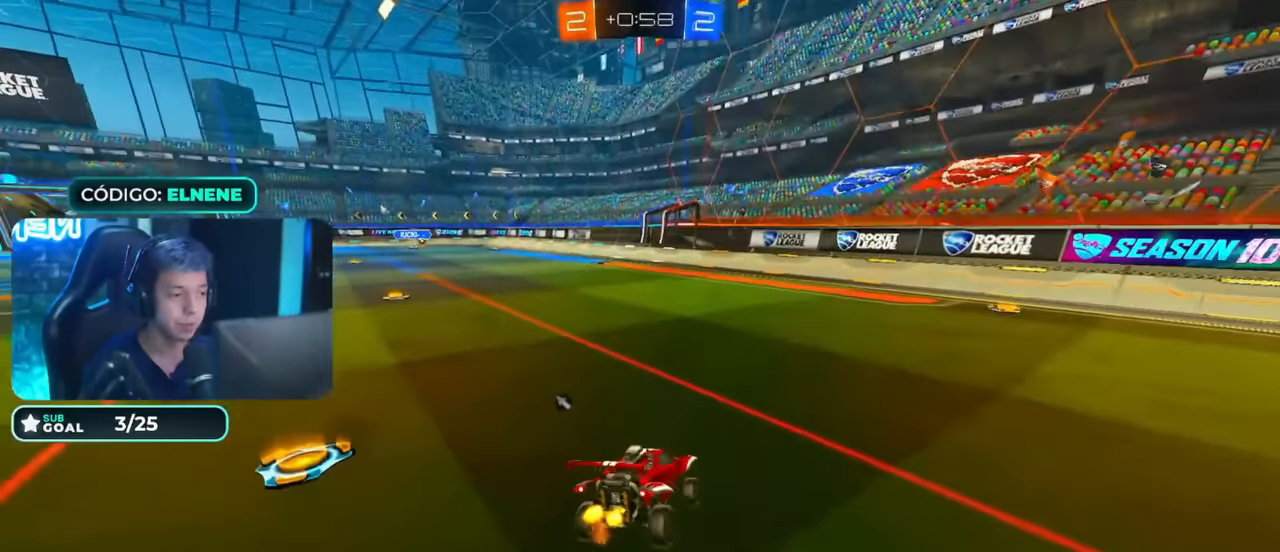
{"dt_ms": 500, "buttons": ["CIRCLE", "R2"], "left_stick": "up-right", "right_stick": "center", "events": []}
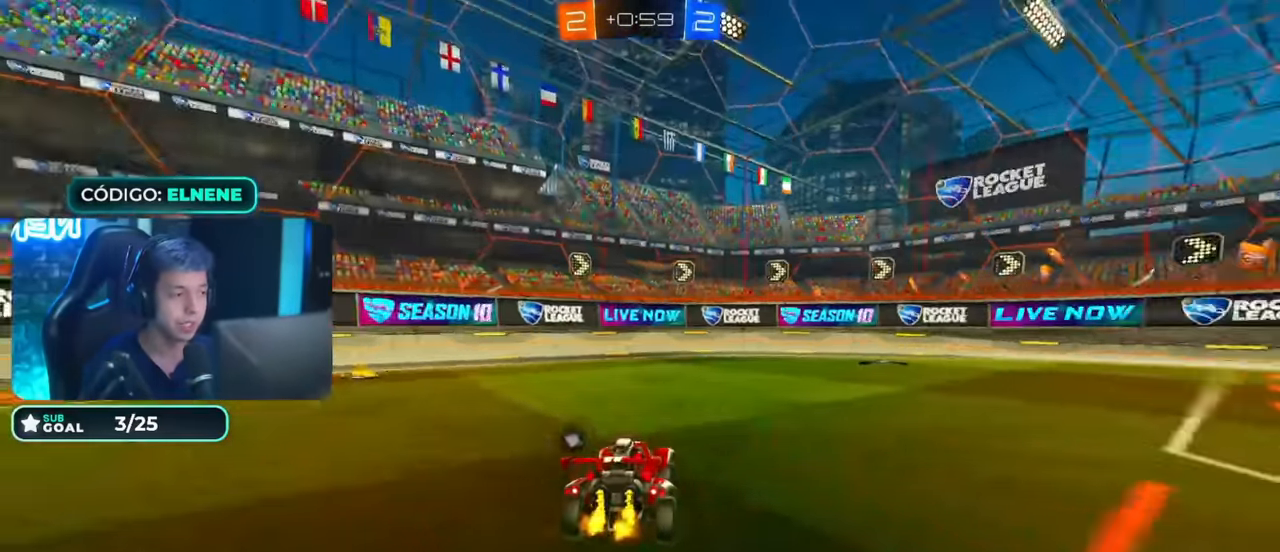
{"dt_ms": 500, "buttons": ["R2"], "left_stick": "center", "right_stick": "center"}
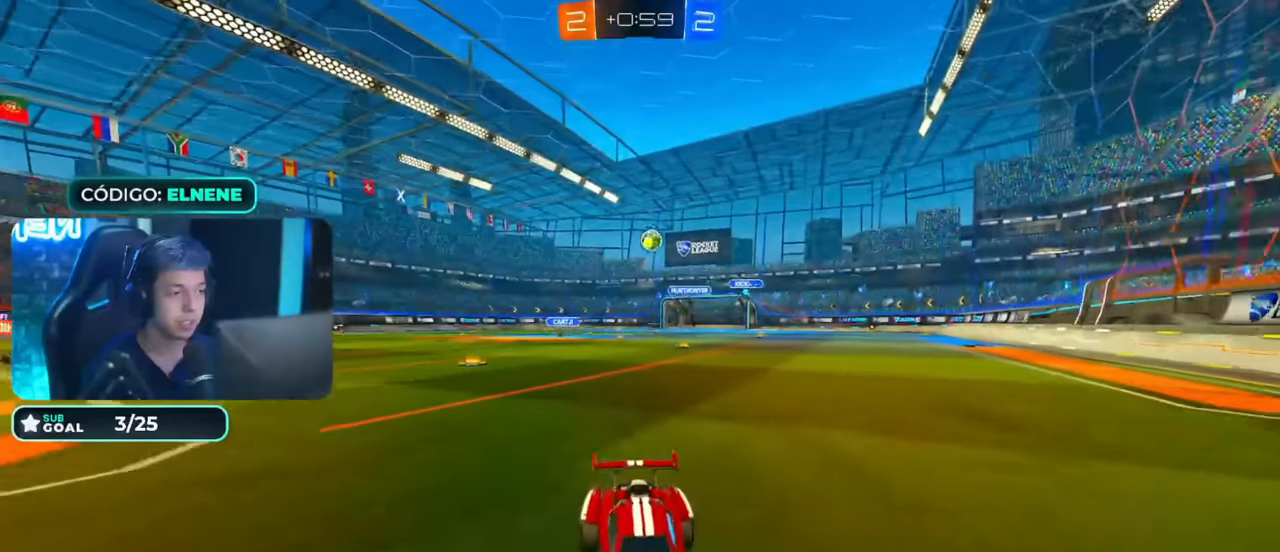
{"dt_ms": 500, "buttons": ["R2"], "left_stick": "right", "right_stick": "center", "events": [[133, "left_stick", "right"]]}